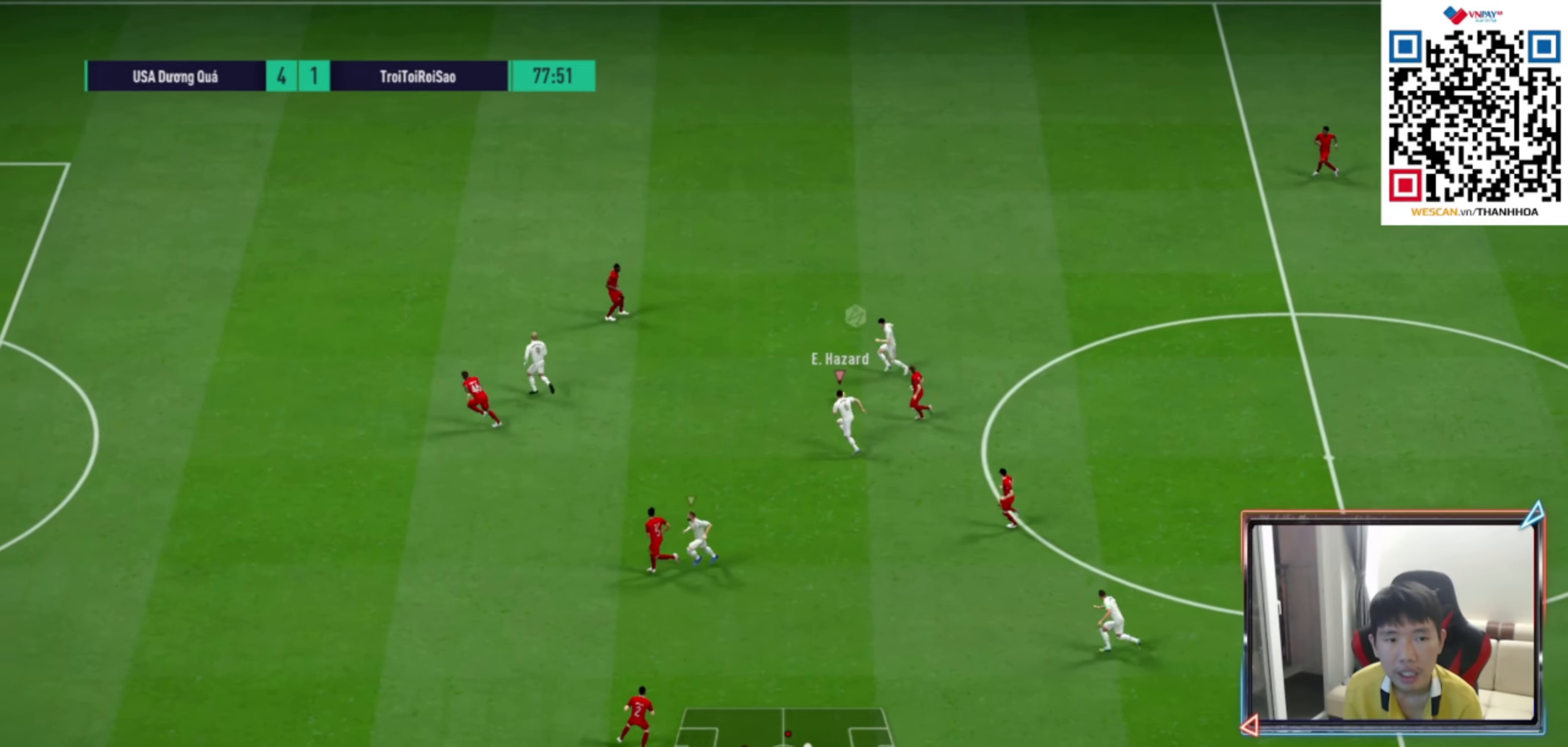
Gameplay with a controller (PlayStation layout); each line is a JSON object with the inputs held at the frame after it. "events" lists button and stick changes between this image and that frame as [ms after this image, input, new state], when the widget could be followed in between.
{"buttons": [], "left_stick": "left", "right_stick": "center", "events": [[133, "L2", "up"]]}
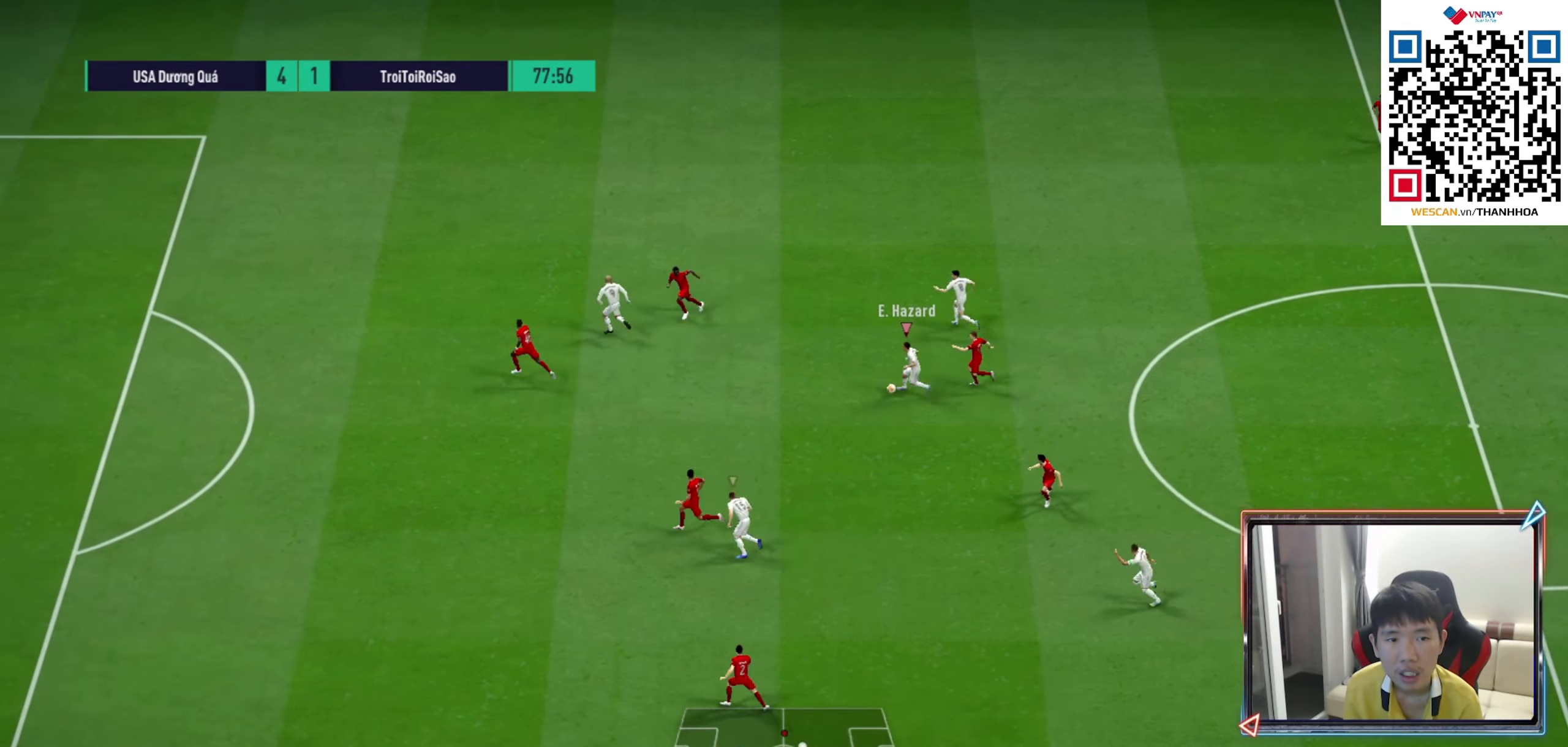
{"buttons": [], "left_stick": "down-left", "right_stick": "center", "events": [[483, "left_stick", "down-left"]]}
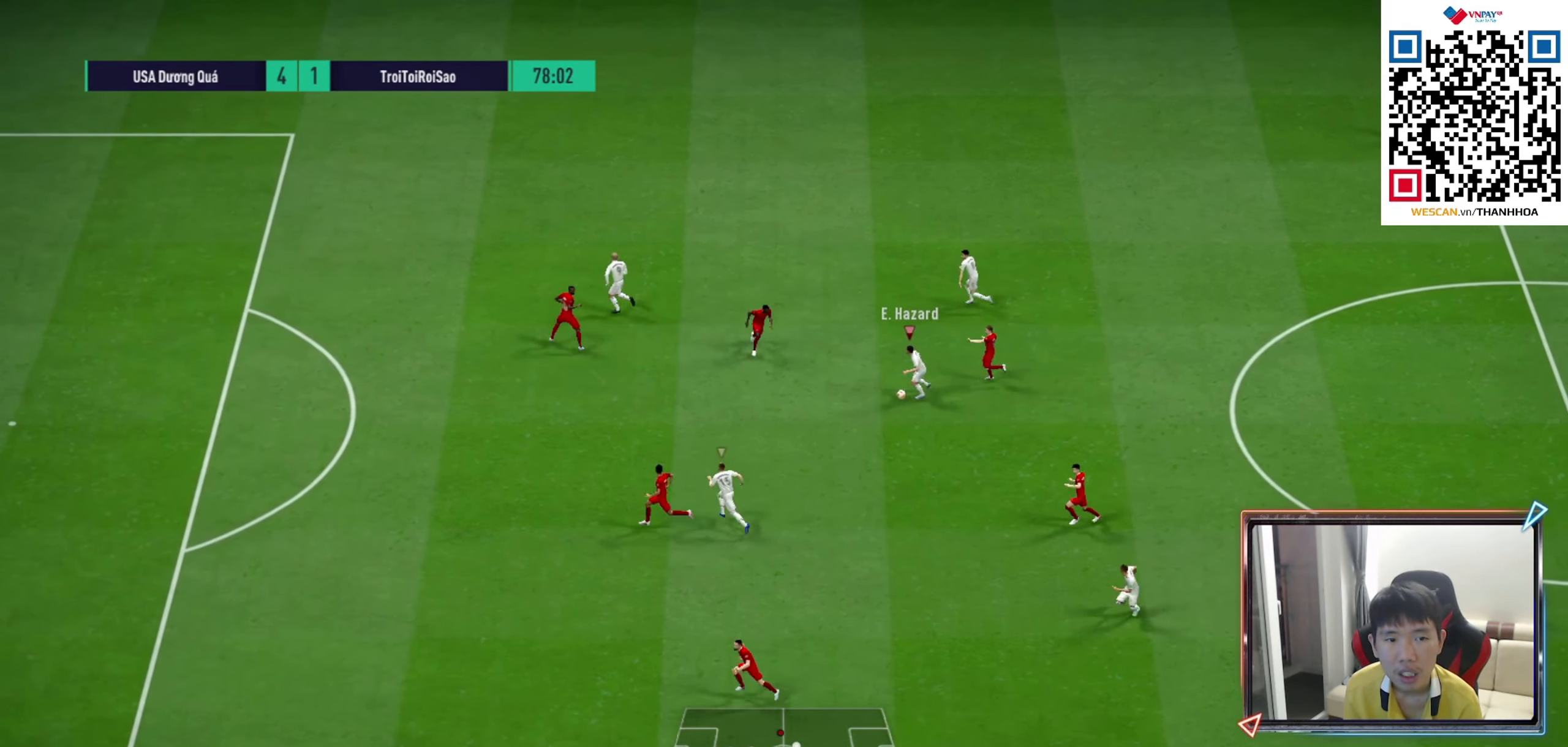
{"buttons": [], "left_stick": "down-left", "right_stick": "center", "events": [[100, "CROSS", "down"], [117, "L1", "down"], [183, "CROSS", "up"], [233, "L1", "up"]]}
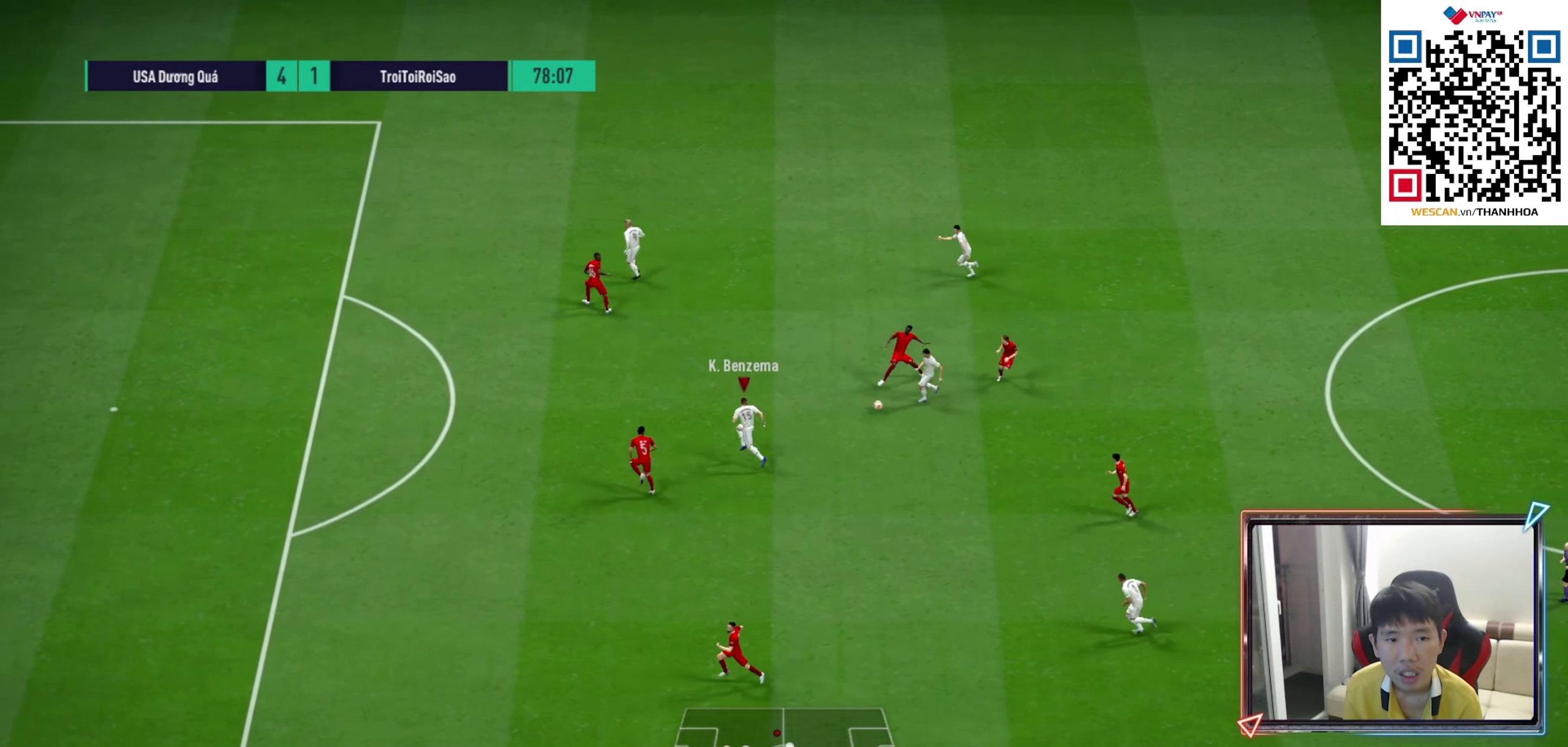
{"buttons": [], "left_stick": "up", "right_stick": "center", "events": [[83, "L2", "down"], [83, "left_stick", "up"], [433, "L2", "up"]]}
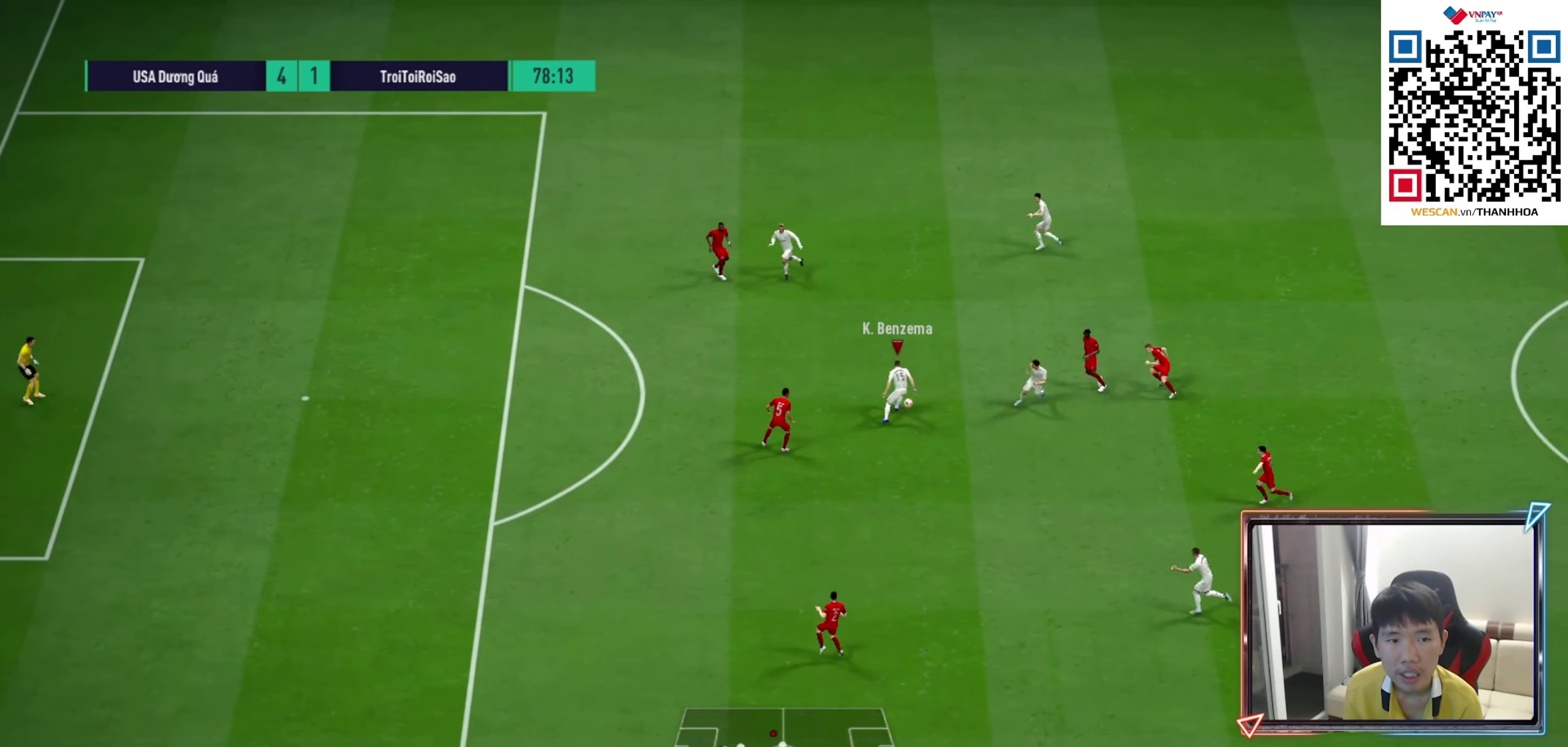
{"buttons": [], "left_stick": "up-left", "right_stick": "center", "events": [[200, "left_stick", "up-left"]]}